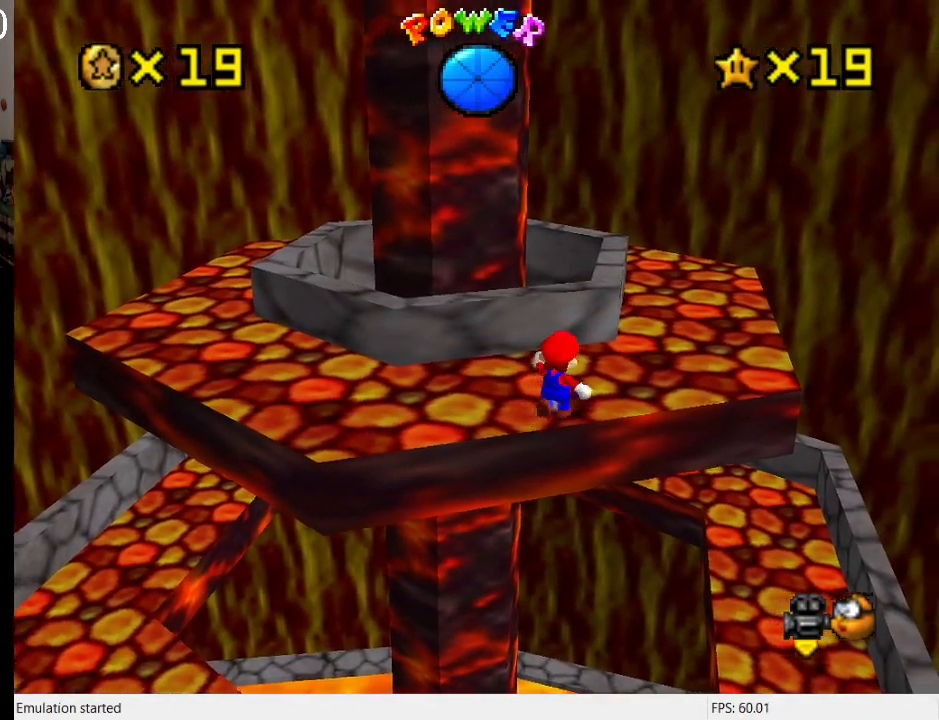
Gameplay with a controller (PlayStation layout); each line is a JSON object with the inputs held at the frame after it. "events" lists button and stick changes between this image and that frame as [ms after this image, input, new state], when the widget could be followed in between. Not read: L3 R3.
{"buttons": [], "left_stick": "center", "right_stick": "center", "events": [[67, "L1", "down"], [67, "right_stick", "up"], [100, "left_stick", "center"], [200, "L1", "up"], [267, "right_stick", "center"]]}
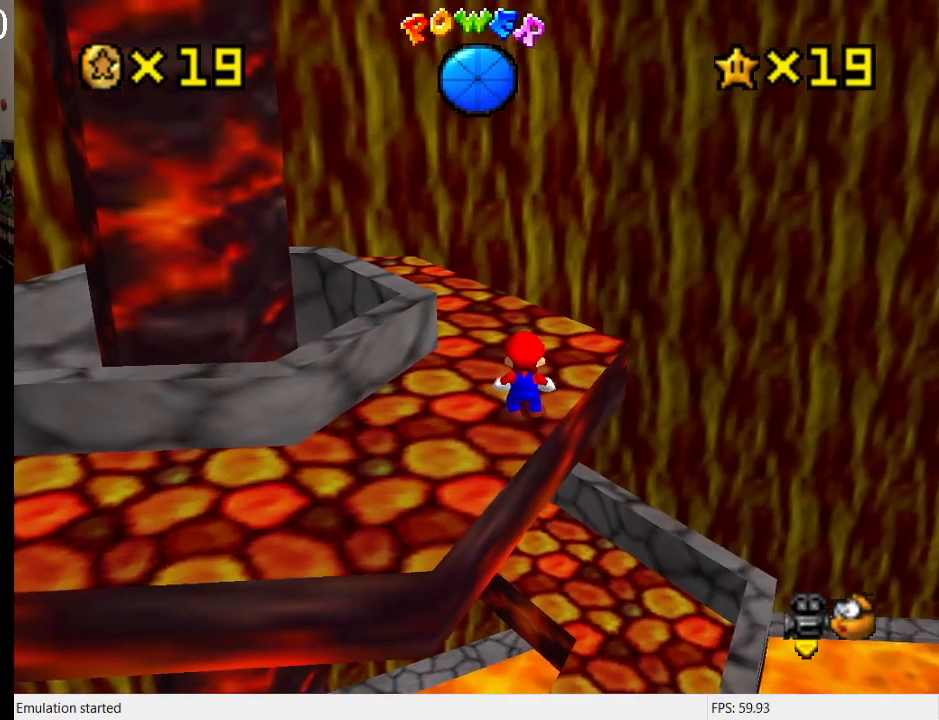
{"buttons": [], "left_stick": "center", "right_stick": "center", "events": [[133, "left_stick", "up-right"], [400, "left_stick", "center"]]}
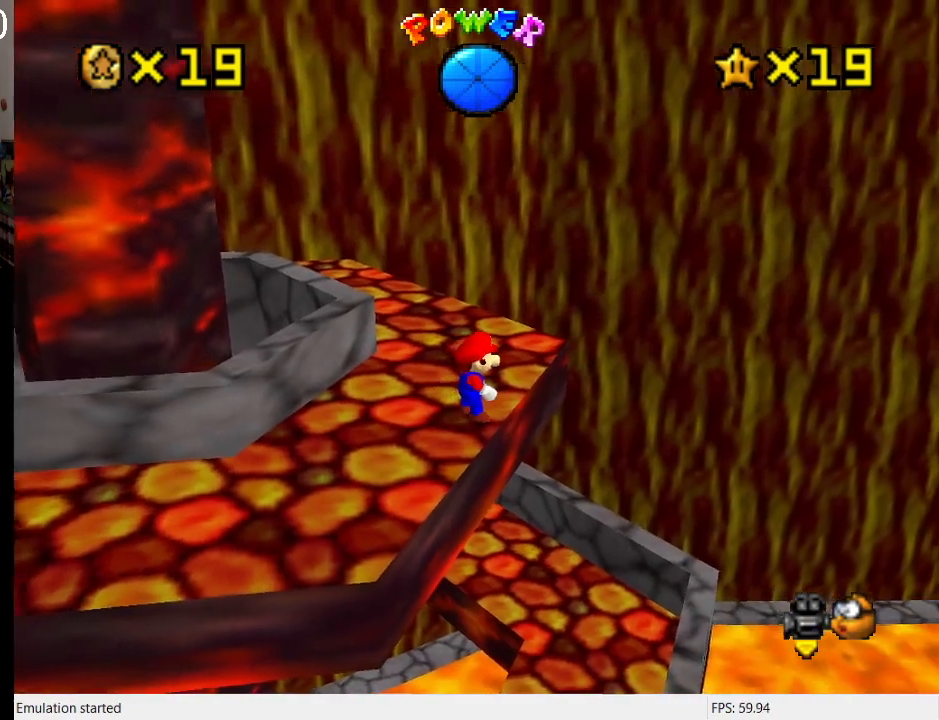
{"buttons": [], "left_stick": "right", "right_stick": "center", "events": [[67, "right_stick", "up"], [200, "right_stick", "center"], [467, "left_stick", "right"]]}
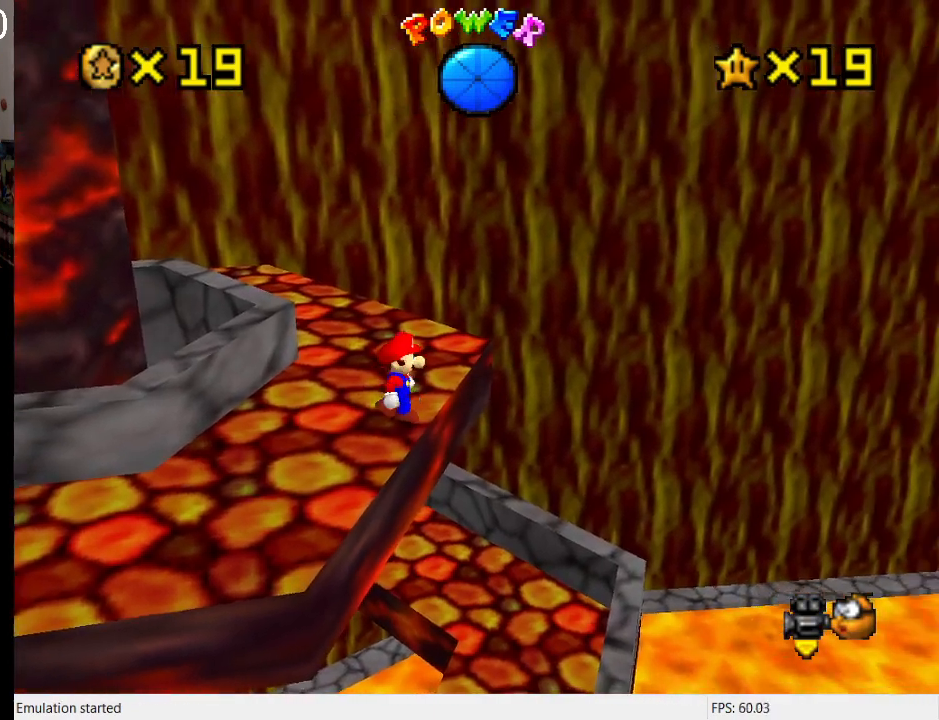
{"buttons": [], "left_stick": "center", "right_stick": "center", "events": [[167, "left_stick", "center"], [233, "right_stick", "up"], [367, "right_stick", "center"]]}
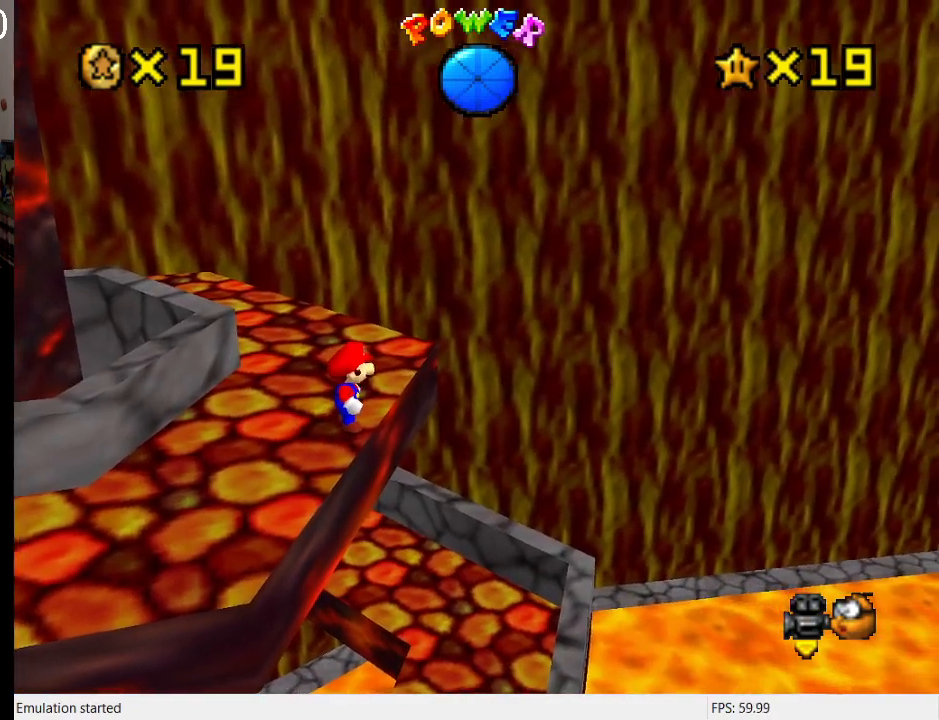
{"buttons": [], "left_stick": "down-left", "right_stick": "up", "events": [[433, "right_stick", "up"], [467, "left_stick", "down-left"]]}
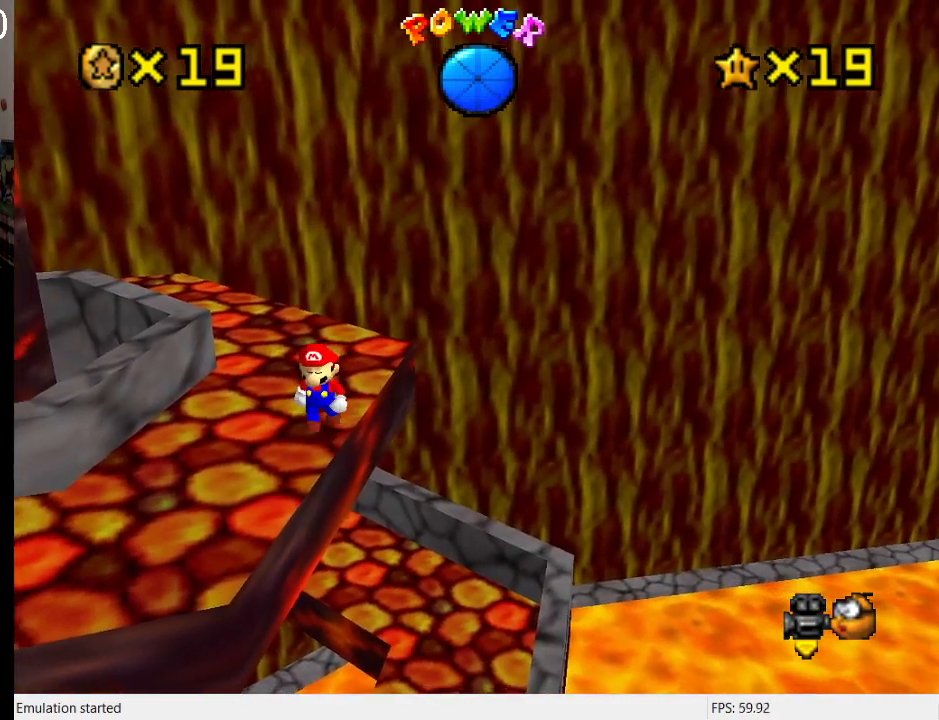
{"buttons": [], "left_stick": "center", "right_stick": "center", "events": [[33, "left_stick", "center"], [67, "right_stick", "center"], [300, "right_stick", "up"], [433, "right_stick", "center"]]}
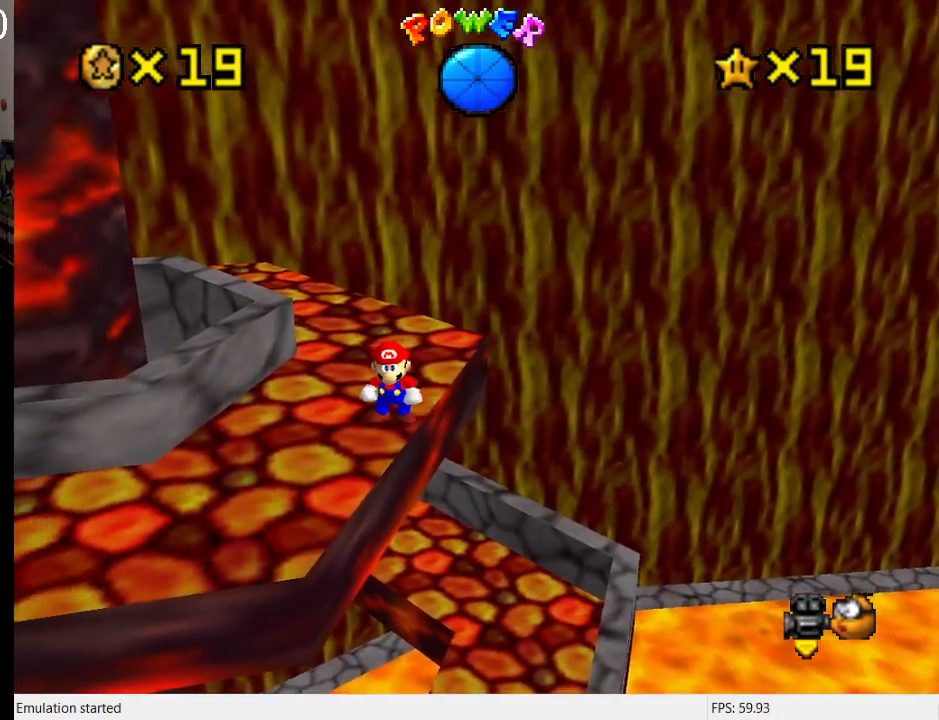
{"buttons": [], "left_stick": "center", "right_stick": "up", "events": [[33, "right_stick", "up"], [167, "right_stick", "center"], [267, "right_stick", "up"]]}
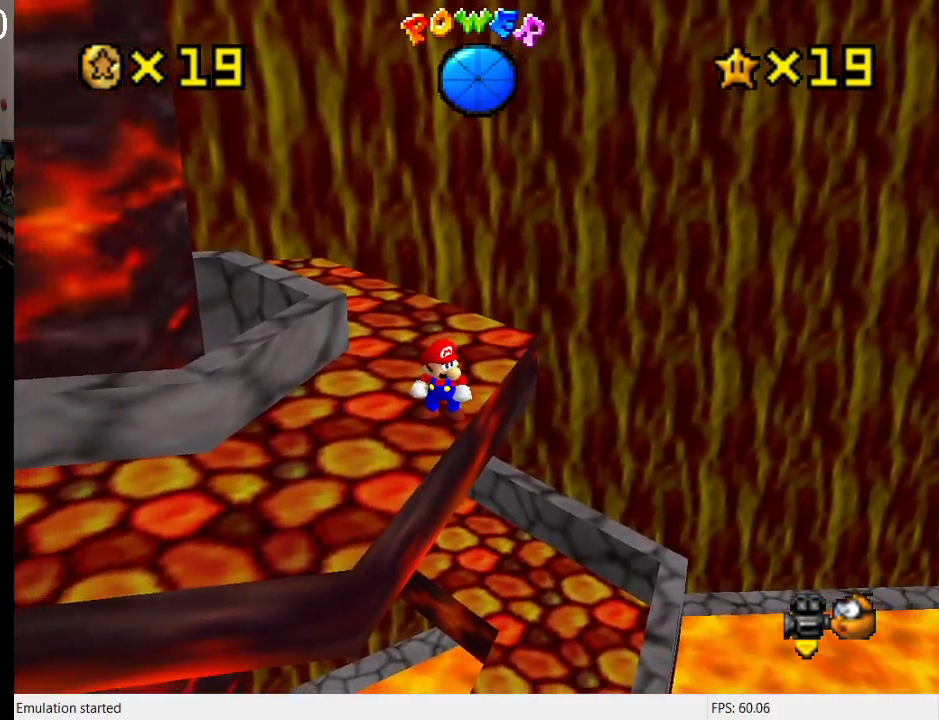
{"buttons": [], "left_stick": "center", "right_stick": "center", "events": [[100, "right_stick", "center"], [167, "right_stick", "up"], [300, "right_stick", "center"], [400, "right_stick", "up"], [500, "right_stick", "center"]]}
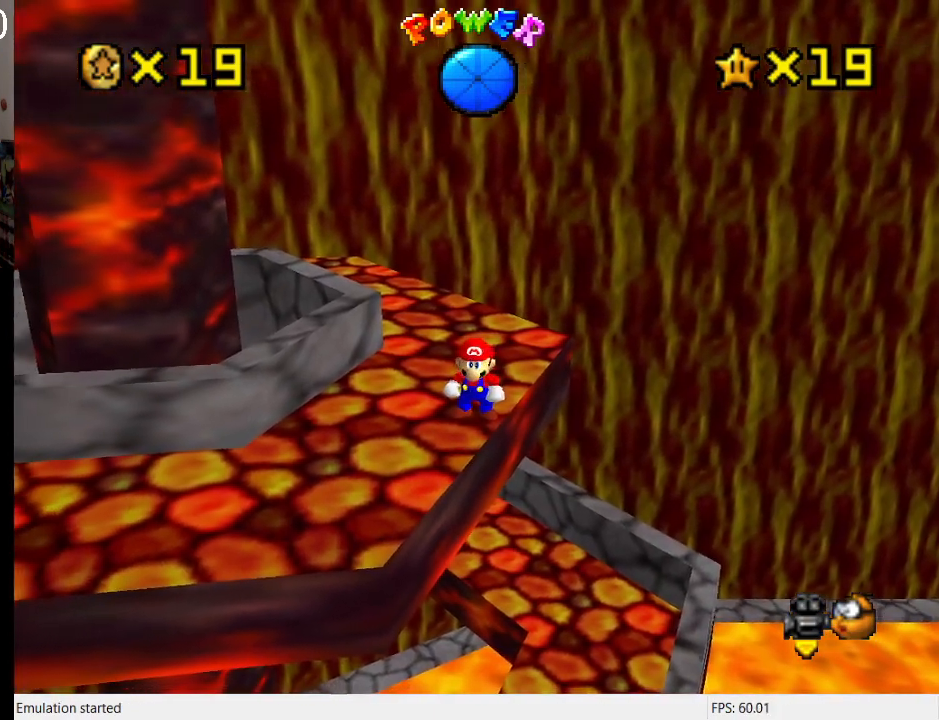
{"buttons": [], "left_stick": "center", "right_stick": "center", "events": [[100, "right_stick", "up"], [233, "right_stick", "center"], [367, "right_stick", "up"], [500, "right_stick", "center"]]}
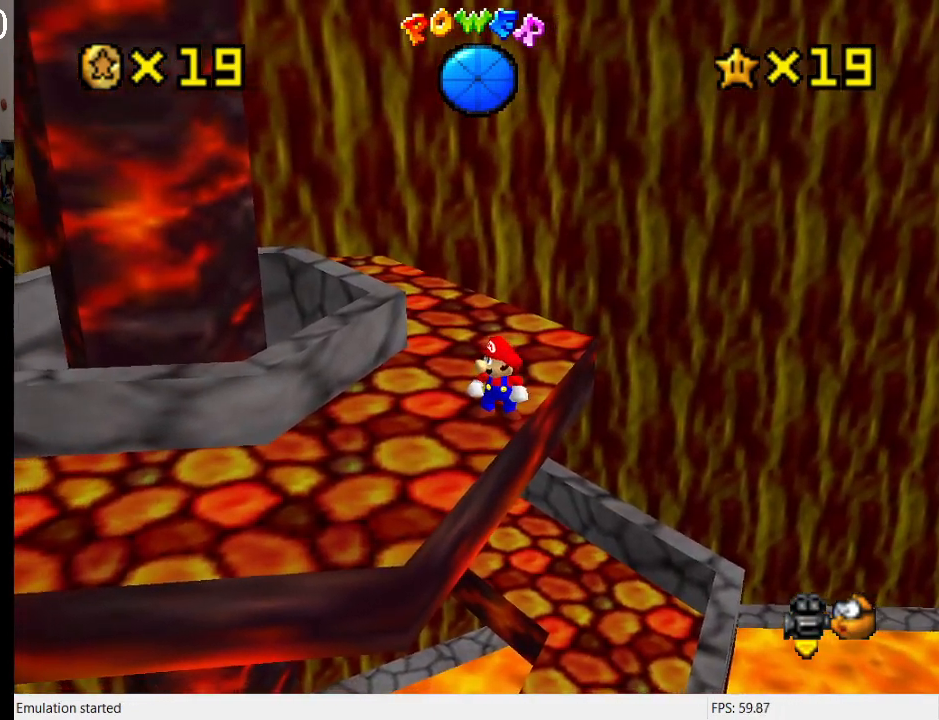
{"buttons": [], "left_stick": "center", "right_stick": "center", "events": [[67, "right_stick", "up"], [200, "right_stick", "center"], [267, "right_stick", "up"], [400, "right_stick", "center"]]}
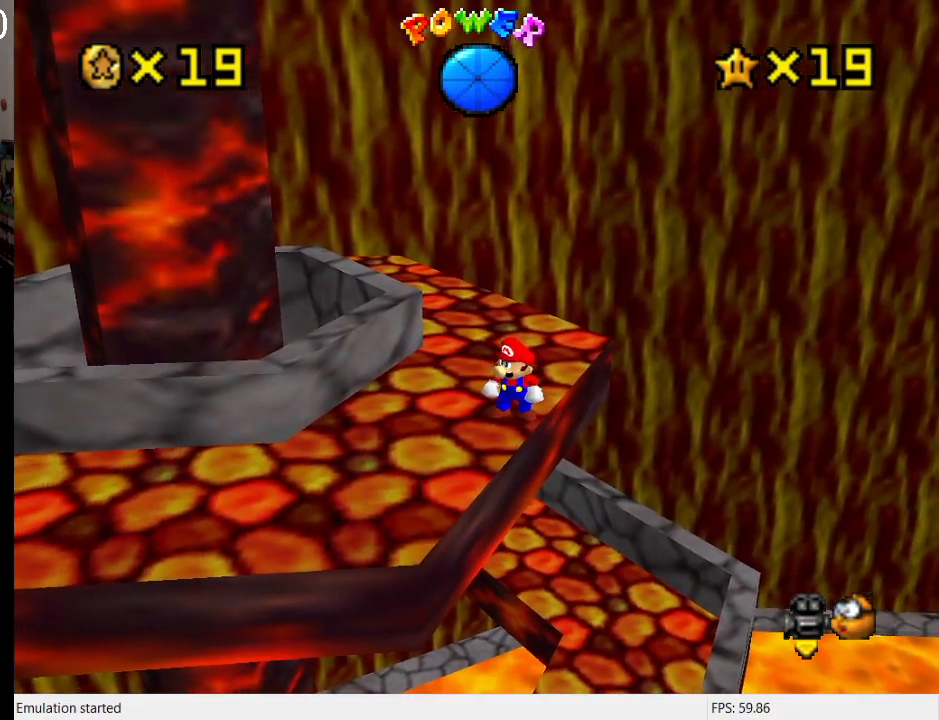
{"buttons": [], "left_stick": "center", "right_stick": "up", "events": [[33, "right_stick", "up"], [167, "right_stick", "center"], [267, "right_stick", "up"], [400, "right_stick", "center"], [467, "right_stick", "up"]]}
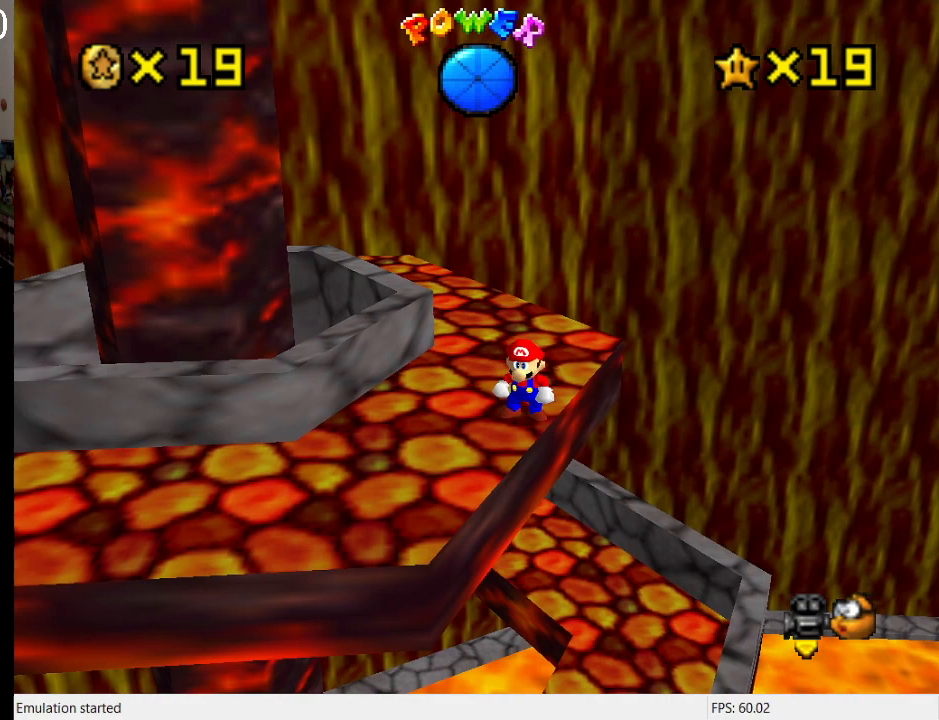
{"buttons": [], "left_stick": "center", "right_stick": "up", "events": [[300, "right_stick", "center"], [433, "right_stick", "up"]]}
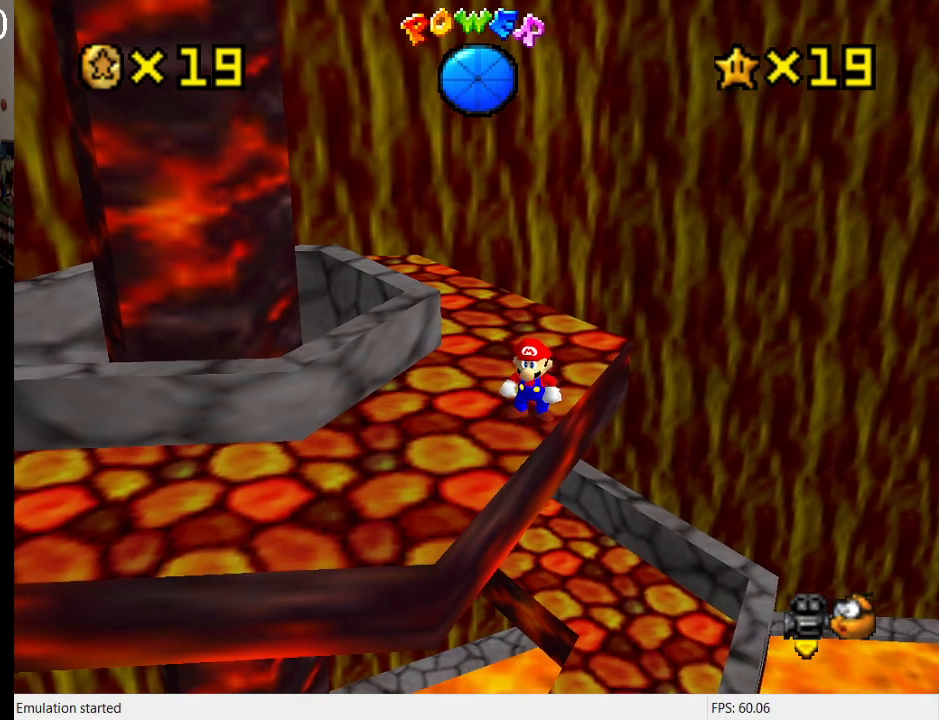
{"buttons": [], "left_stick": "center", "right_stick": "up", "events": [[67, "right_stick", "center"], [167, "right_stick", "up"], [300, "right_stick", "center"], [400, "right_stick", "up"]]}
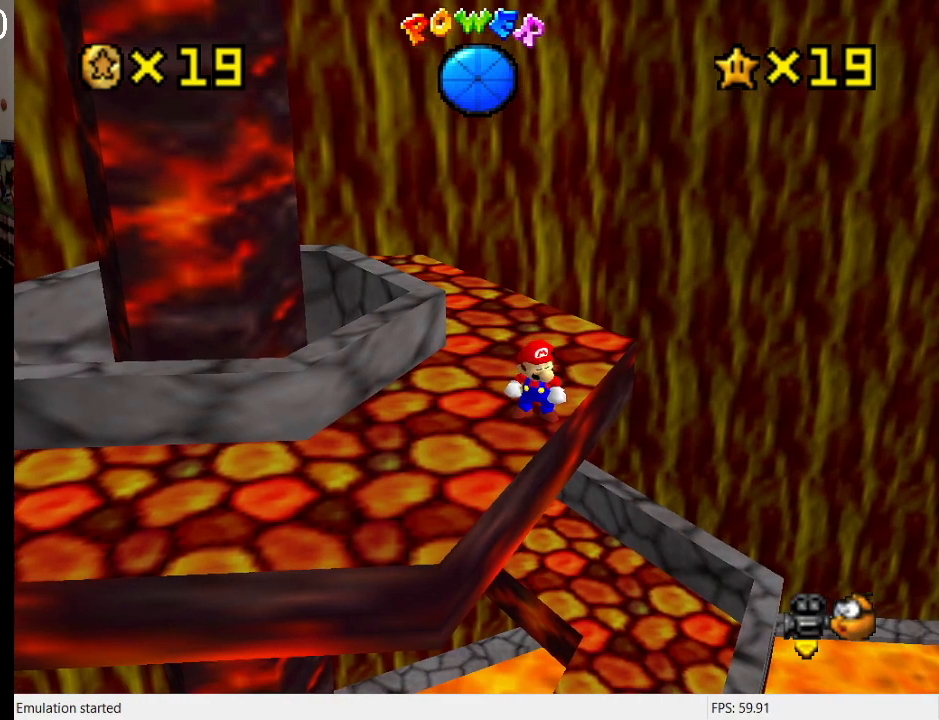
{"buttons": [], "left_stick": "center", "right_stick": "center", "events": [[33, "right_stick", "center"], [133, "right_stick", "up"], [267, "right_stick", "center"], [333, "right_stick", "up"], [500, "right_stick", "center"]]}
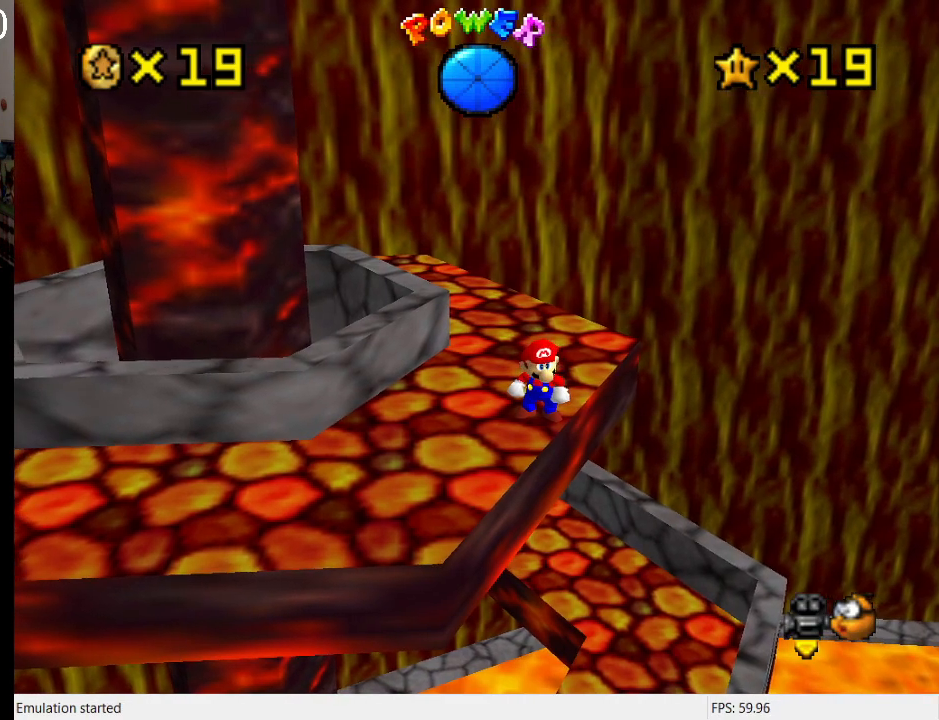
{"buttons": [], "left_stick": "center", "right_stick": "center", "events": [[33, "right_stick", "up-right"], [200, "right_stick", "center"], [367, "right_stick", "up"], [467, "right_stick", "center"]]}
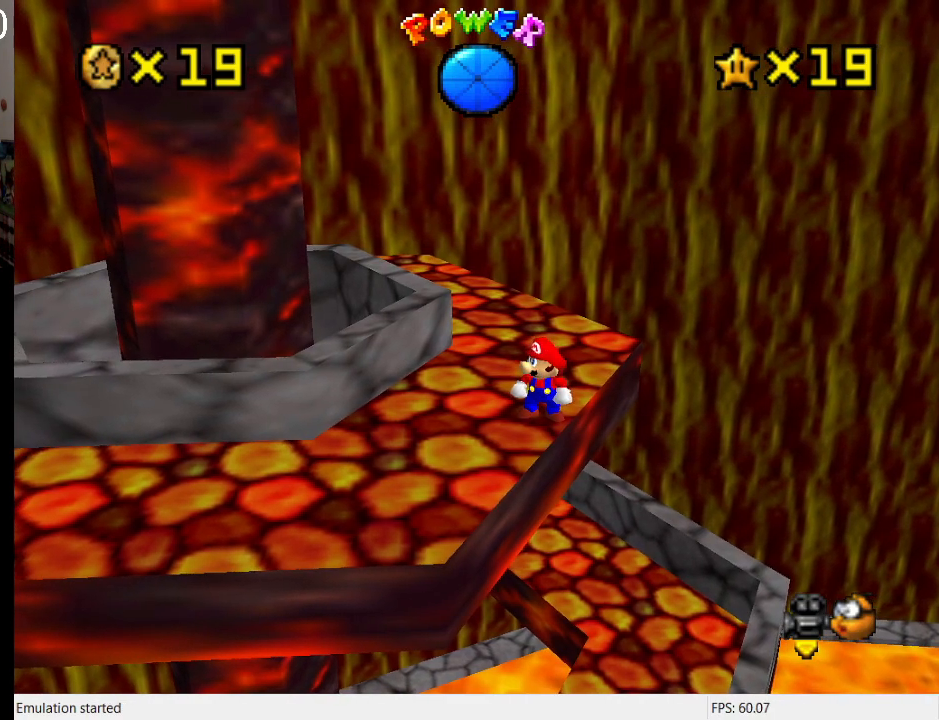
{"buttons": [], "left_stick": "center", "right_stick": "center", "events": []}
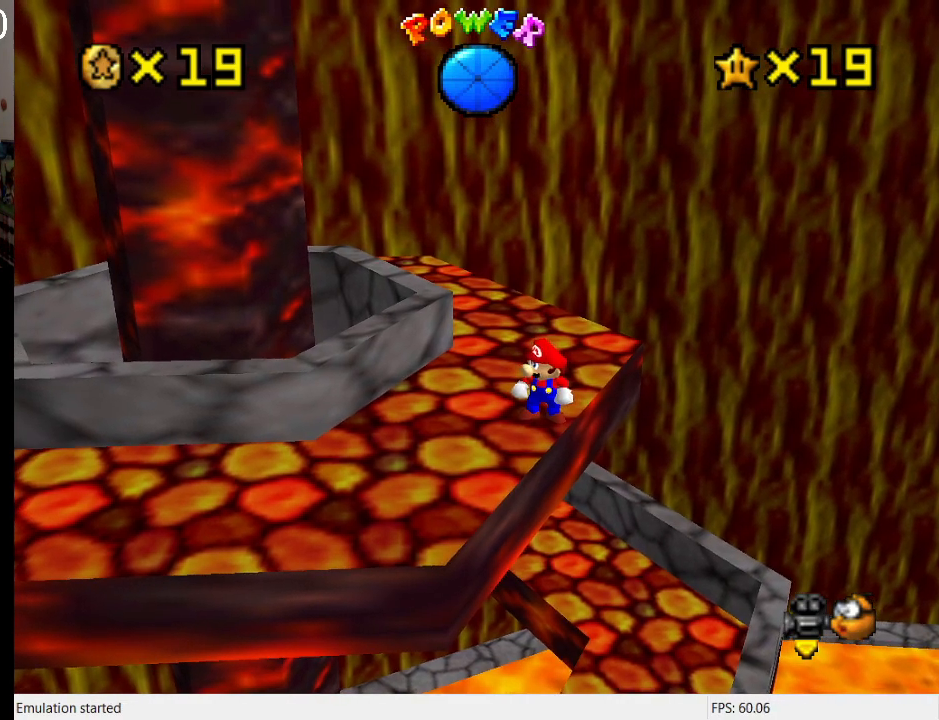
{"buttons": [], "left_stick": "center", "right_stick": "right", "events": [[133, "right_stick", "left"], [267, "right_stick", "center"], [400, "right_stick", "right"]]}
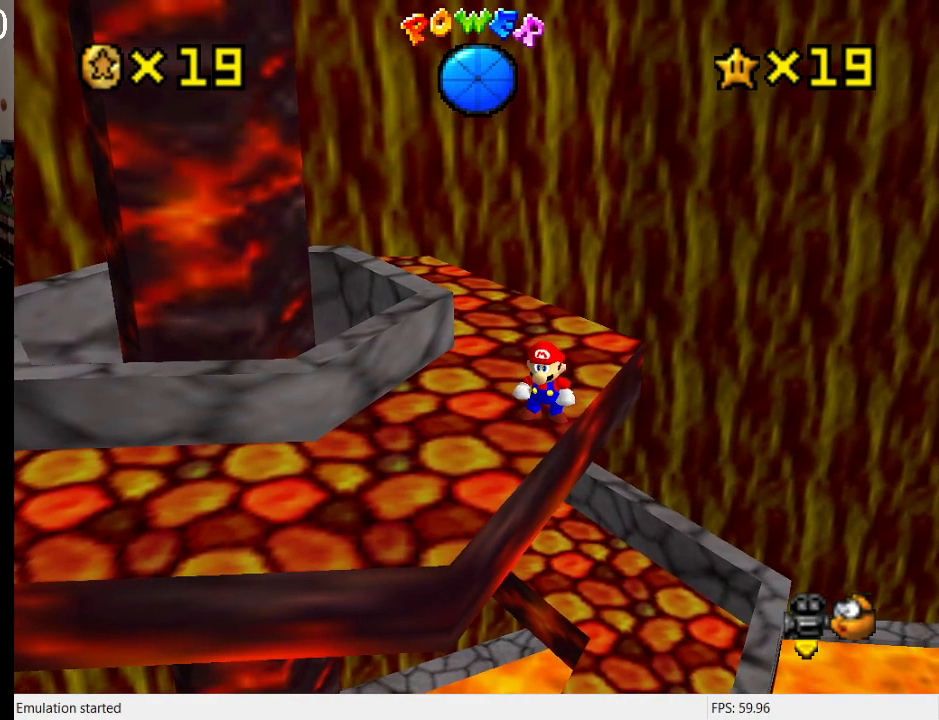
{"buttons": [], "left_stick": "center", "right_stick": "right", "events": [[167, "right_stick", "left"], [367, "right_stick", "right"]]}
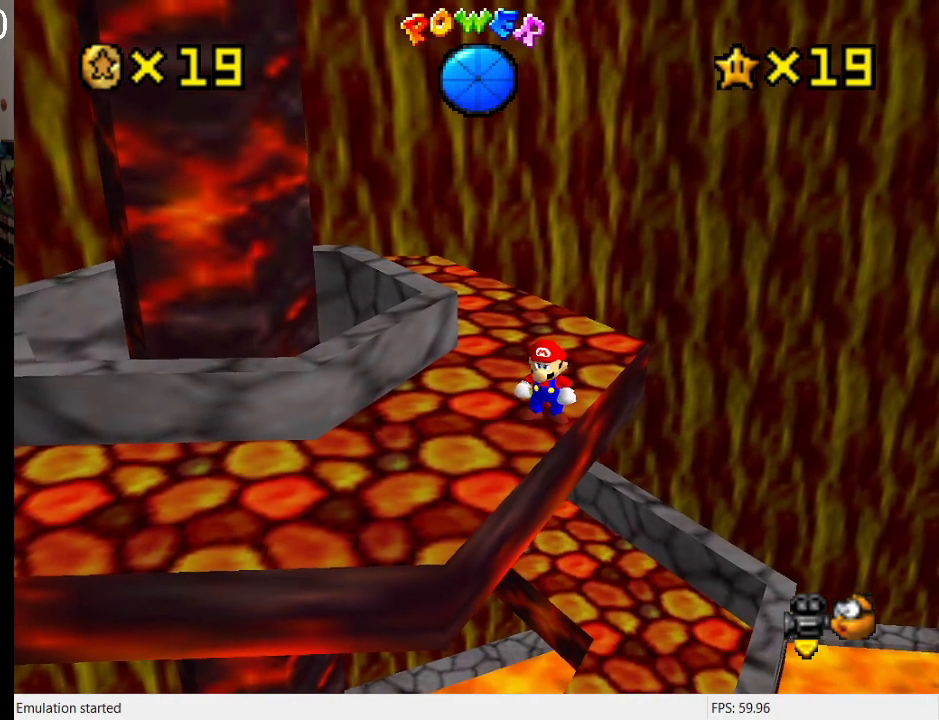
{"buttons": [], "left_stick": "center", "right_stick": "right", "events": [[100, "right_stick", "left"], [300, "right_stick", "right"]]}
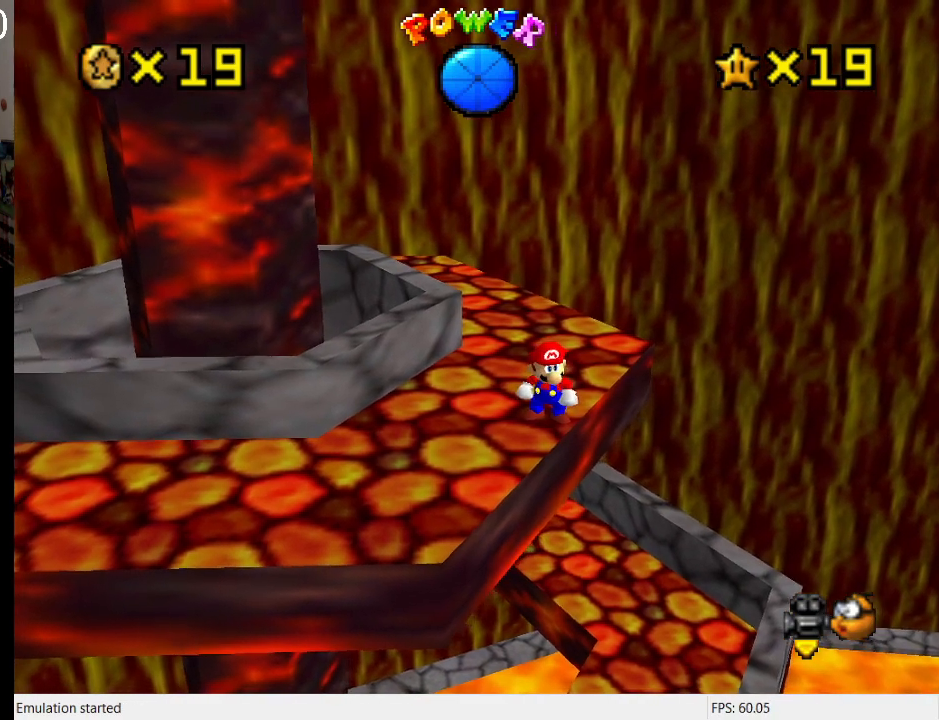
{"buttons": [], "left_stick": "center", "right_stick": "center", "events": [[67, "right_stick", "up"], [167, "right_stick", "center"]]}
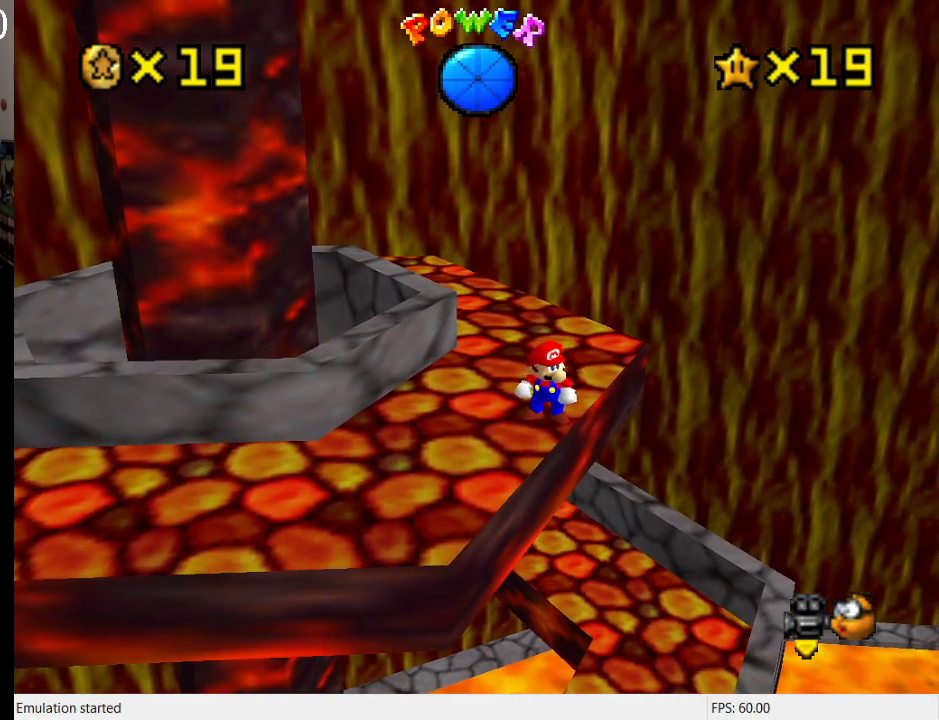
{"buttons": [], "left_stick": "center", "right_stick": "up", "events": [[33, "right_stick", "up"]]}
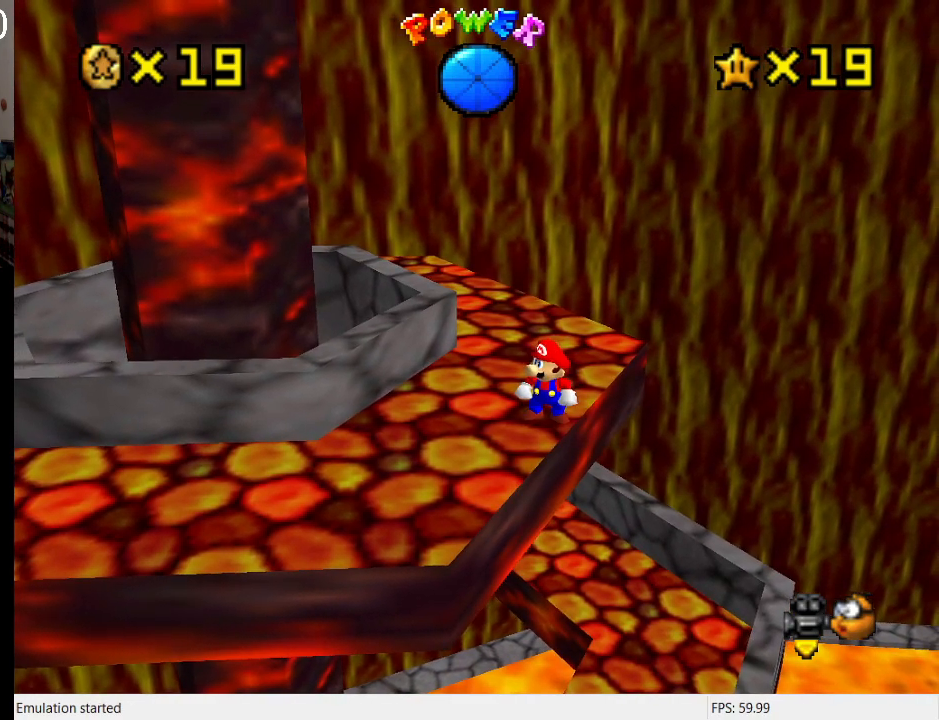
{"buttons": [], "left_stick": "down-left", "right_stick": "center", "events": [[33, "right_stick", "center"], [400, "left_stick", "down-left"]]}
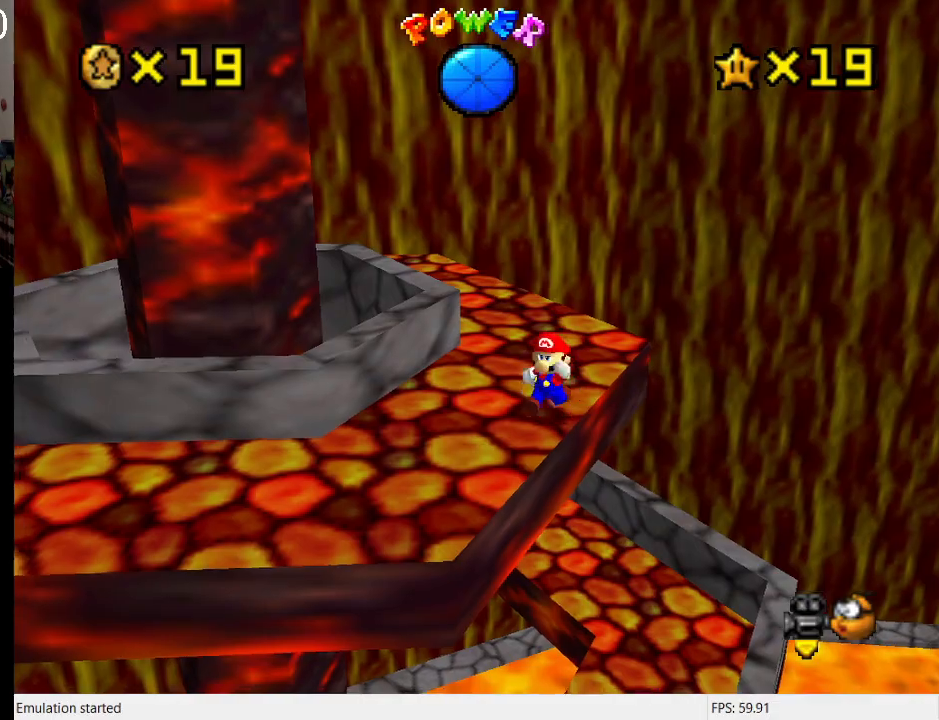
{"buttons": [], "left_stick": "center", "right_stick": "center", "events": [[167, "right_stick", "up-left"], [267, "left_stick", "center"], [467, "right_stick", "center"]]}
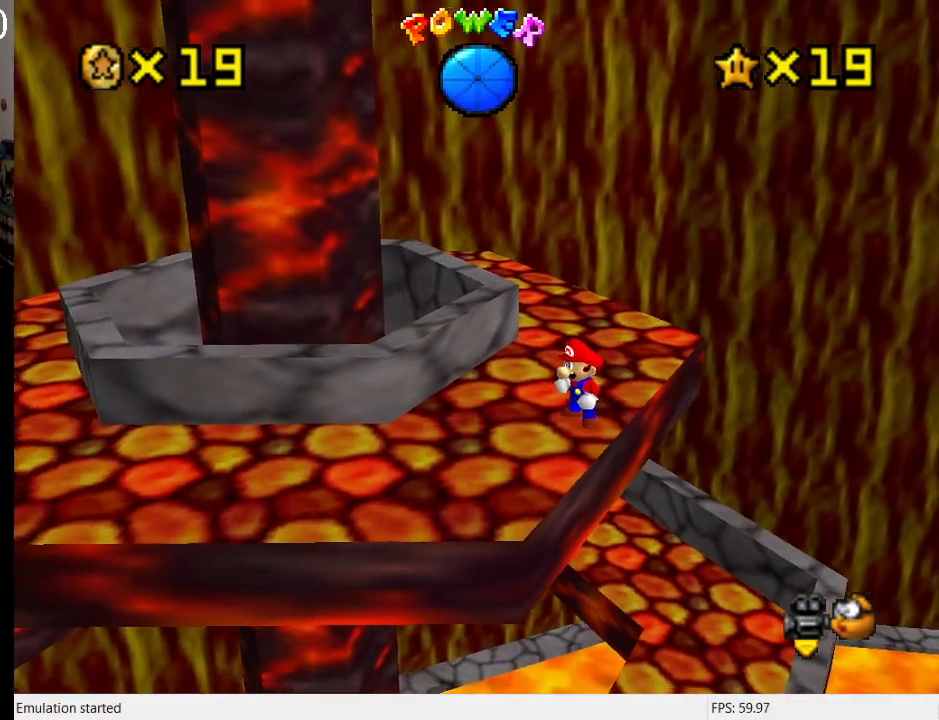
{"buttons": [], "left_stick": "center", "right_stick": "center", "events": [[167, "R1", "down"], [267, "R1", "up"], [367, "R1", "down"], [433, "R1", "up"]]}
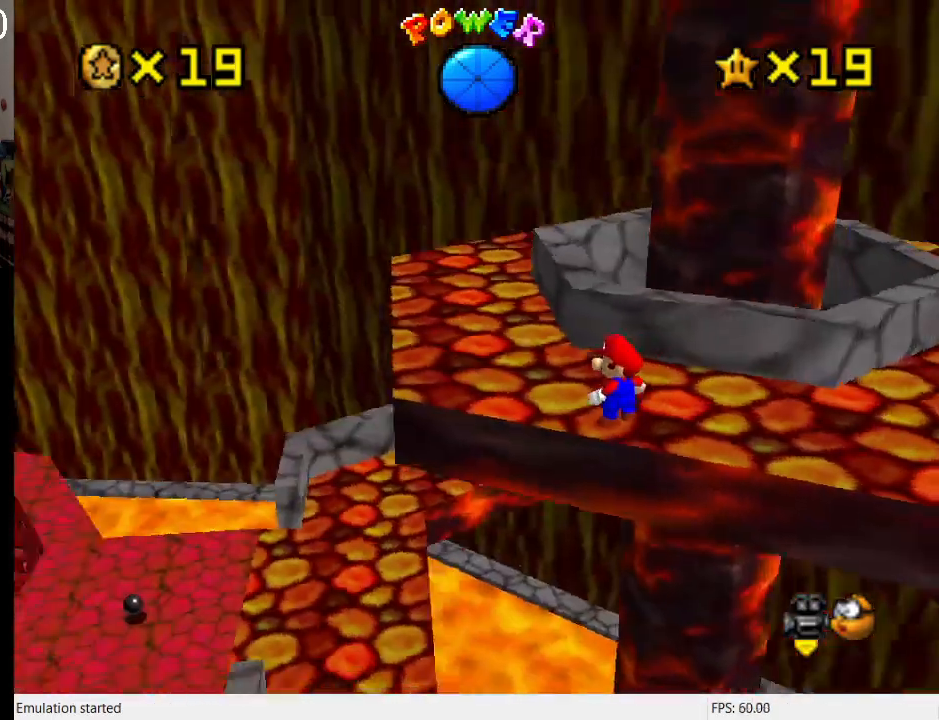
{"buttons": [], "left_stick": "center", "right_stick": "up", "events": [[33, "R1", "down"], [167, "R1", "up"], [433, "right_stick", "up"]]}
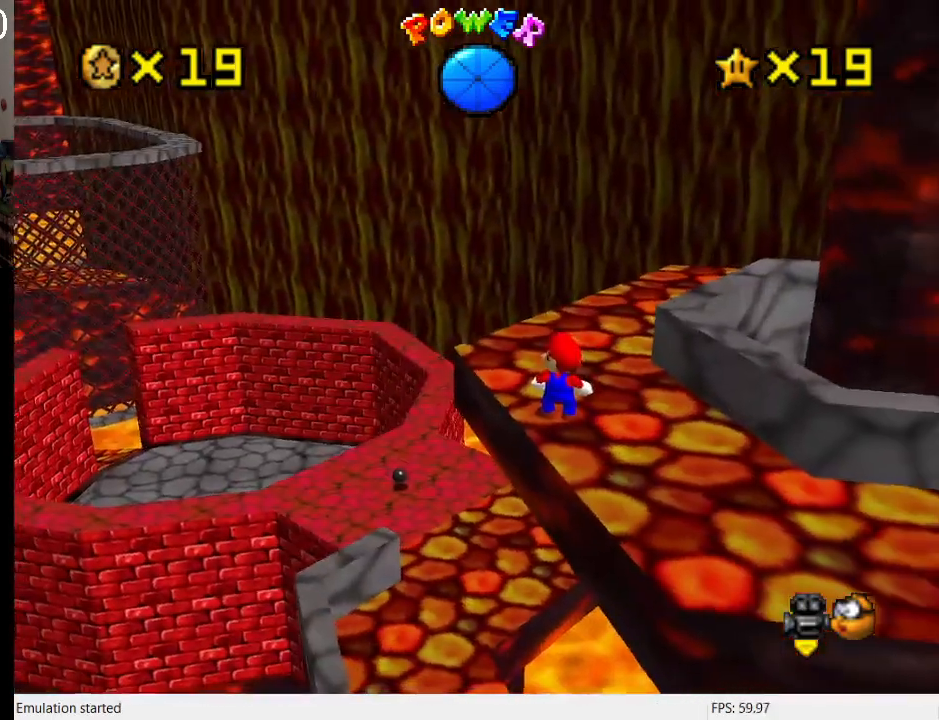
{"buttons": [], "left_stick": "center", "right_stick": "center", "events": [[67, "right_stick", "center"]]}
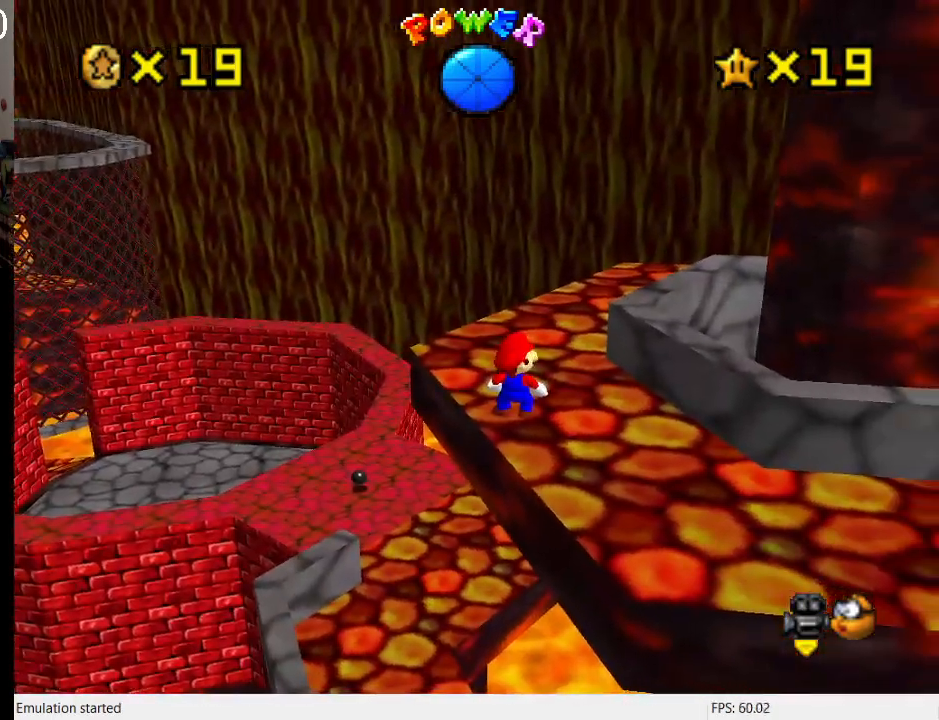
{"buttons": [], "left_stick": "center", "right_stick": "center", "events": [[67, "L1", "down"], [200, "L1", "up"], [267, "L1", "down"], [400, "L1", "up"]]}
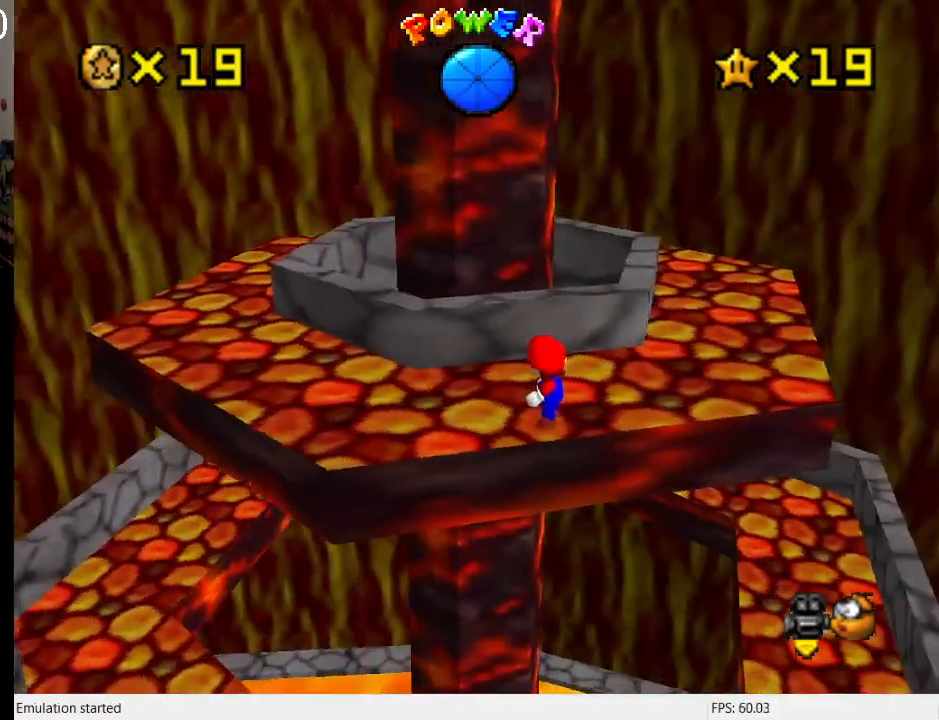
{"buttons": [], "left_stick": "center", "right_stick": "center", "events": [[233, "L1", "down"], [333, "L1", "up"]]}
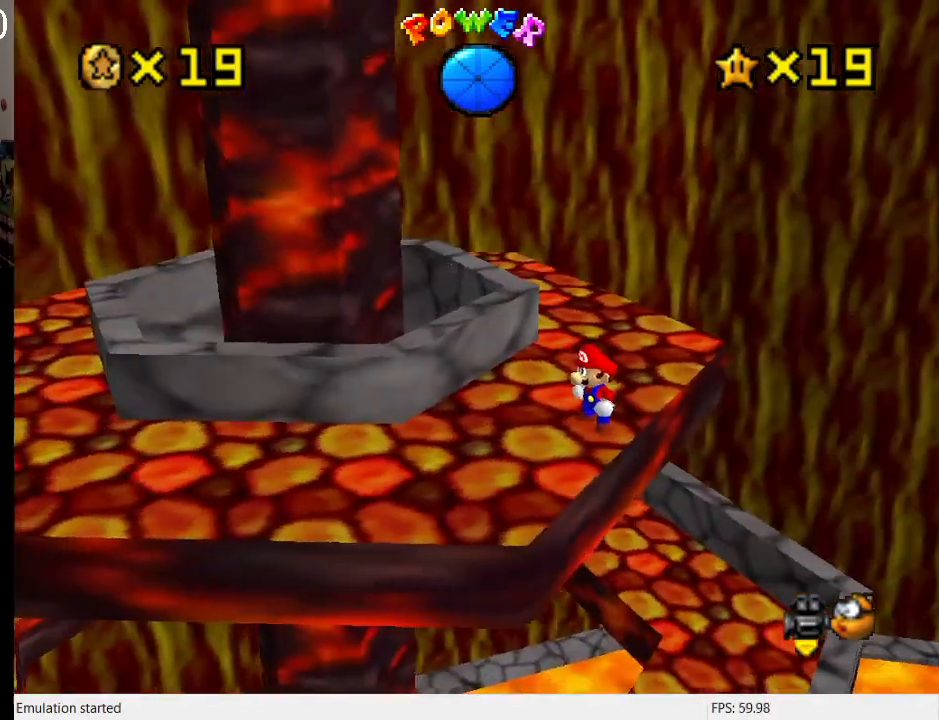
{"buttons": [], "left_stick": "center", "right_stick": "center", "events": [[67, "left_stick", "up"], [233, "left_stick", "center"], [300, "right_stick", "up"], [400, "right_stick", "center"]]}
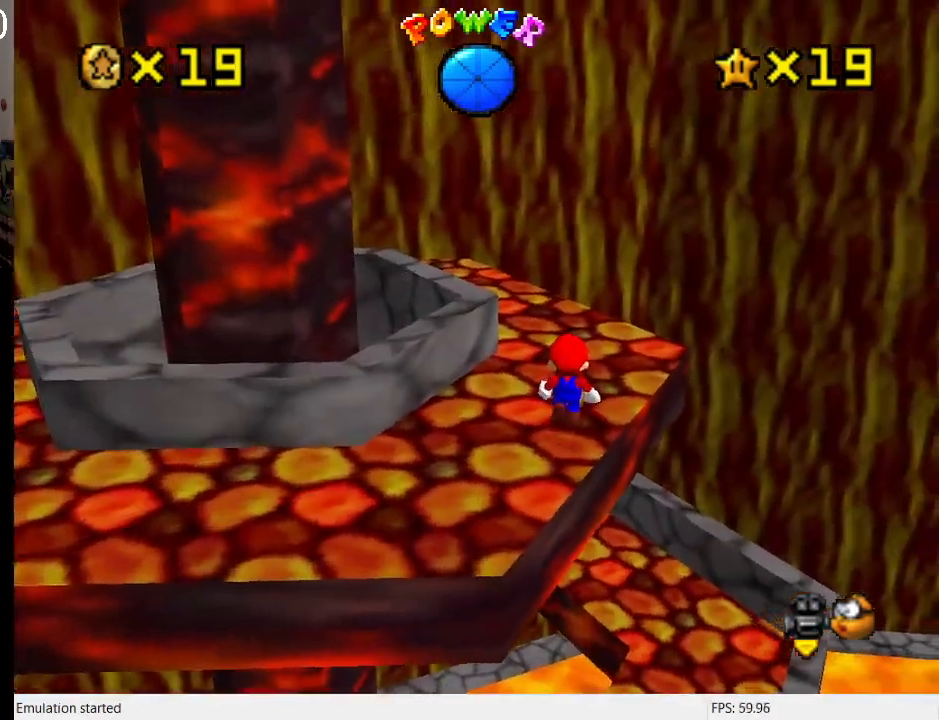
{"buttons": [], "left_stick": "down-right", "right_stick": "center", "events": [[133, "L1", "down"], [133, "left_stick", "down"], [233, "L1", "up"], [300, "left_stick", "center"], [367, "L1", "down"], [500, "L1", "up"], [500, "left_stick", "down-right"]]}